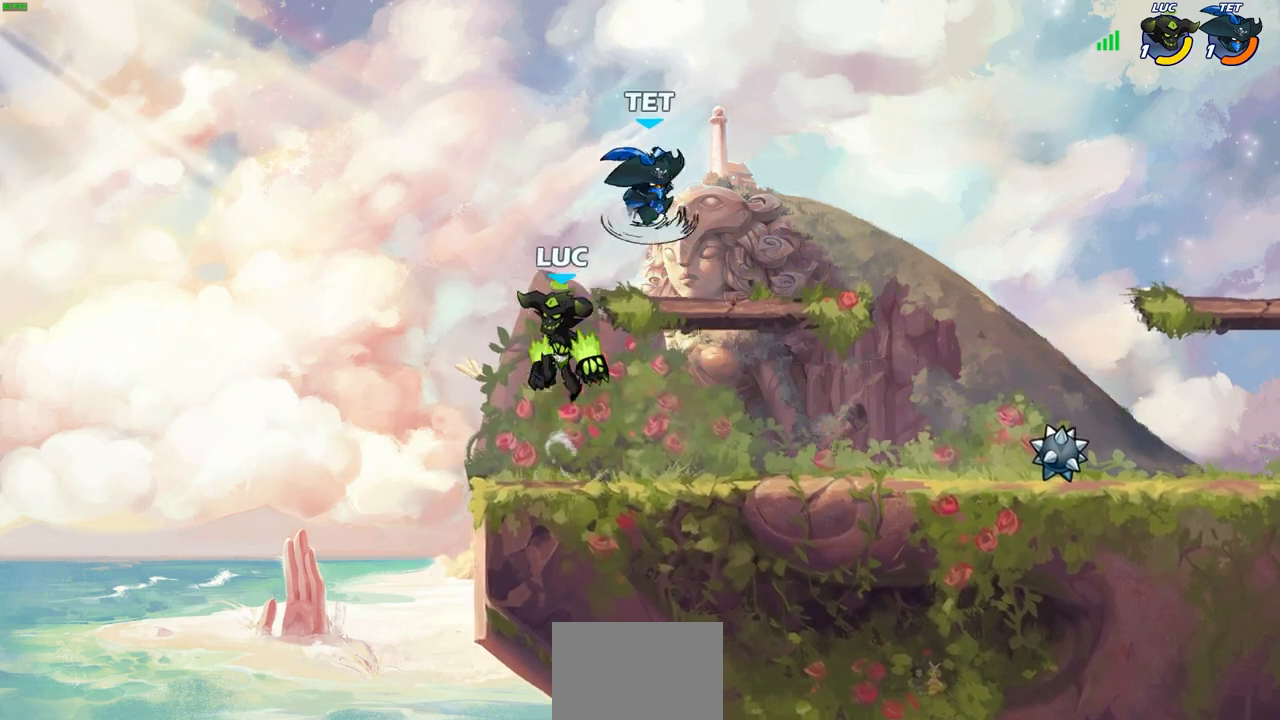
Gameplay with a controller (PlayStation layout); each line is a JSON object with the inputs held at the frame after it. "events" lists button and stick changes between this image and that frame as [ms after this image, input, new state], when the widget could be followed in between.
{"buttons": [], "left_stick": "left", "right_stick": "center", "events": [[67, "left_stick", "right"], [117, "left_stick", "up-right"], [233, "CROSS", "down"], [267, "CIRCLE", "down"], [267, "CROSS", "up"], [267, "left_stick", "up-left"], [317, "left_stick", "left"], [350, "L3", "down"], [367, "CIRCLE", "up"], [467, "L3", "up"]]}
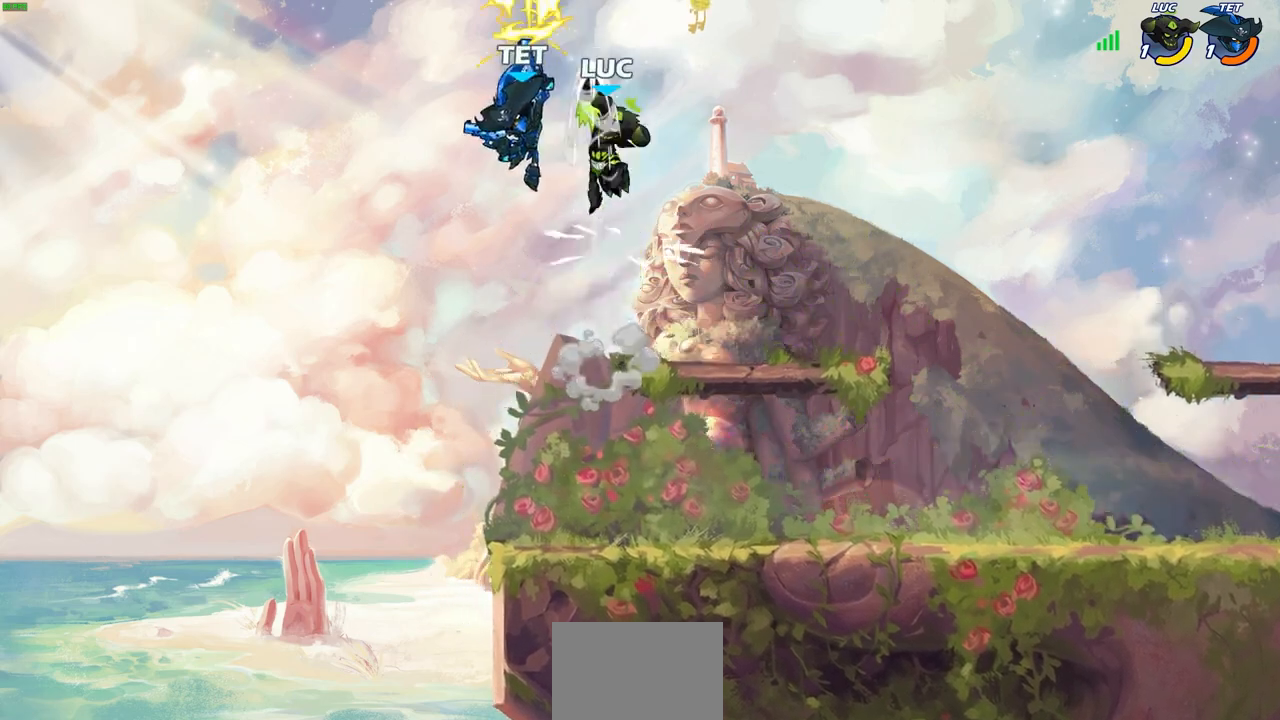
{"buttons": [], "left_stick": "down-right", "right_stick": "center", "events": [[317, "left_stick", "down-right"]]}
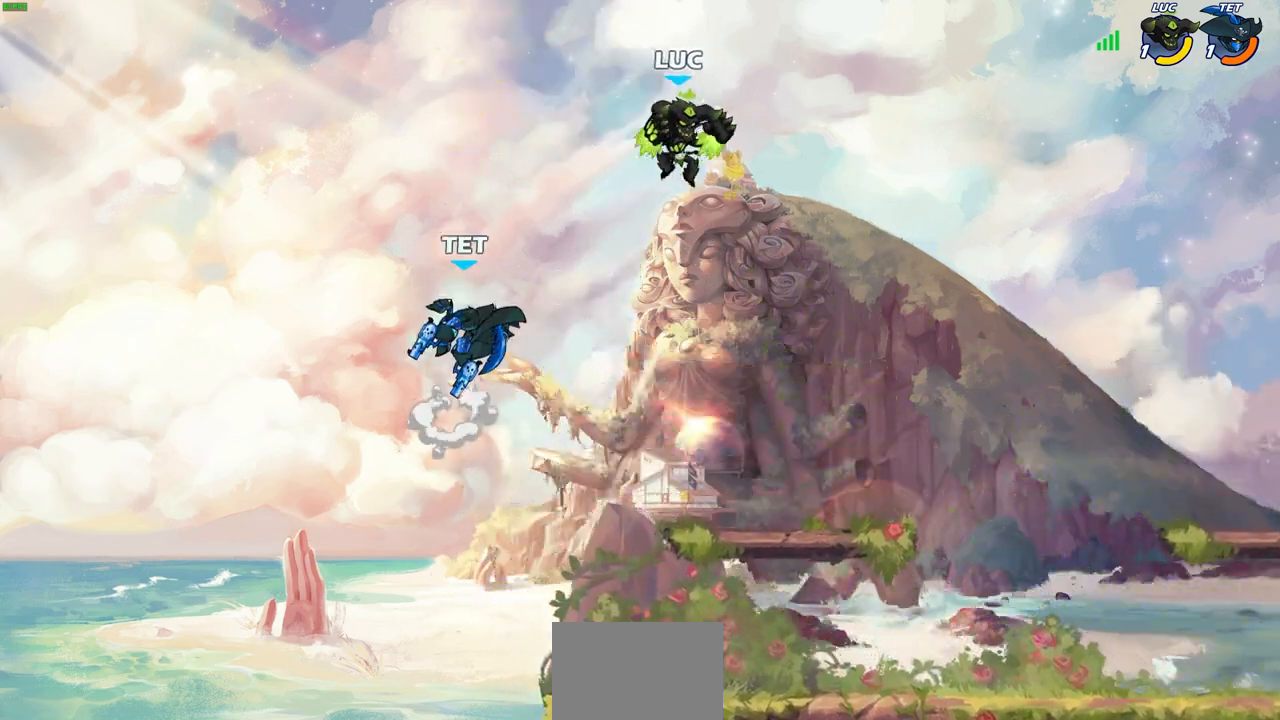
{"buttons": ["SQUARE"], "left_stick": "left", "right_stick": "center", "events": [[267, "left_stick", "down-left"], [417, "left_stick", "left"], [500, "SQUARE", "down"]]}
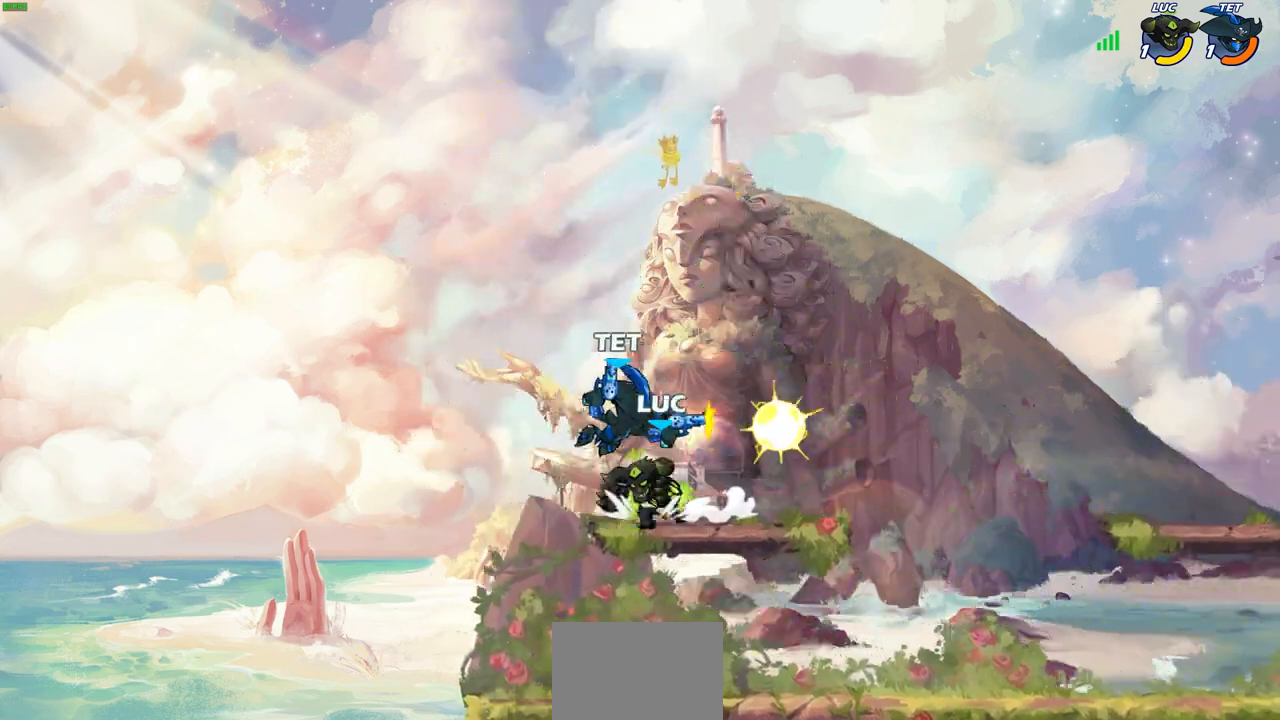
{"buttons": [], "left_stick": "center", "right_stick": "center", "events": [[33, "left_stick", "center"], [67, "SQUARE", "up"], [150, "SQUARE", "down"], [250, "SQUARE", "up"]]}
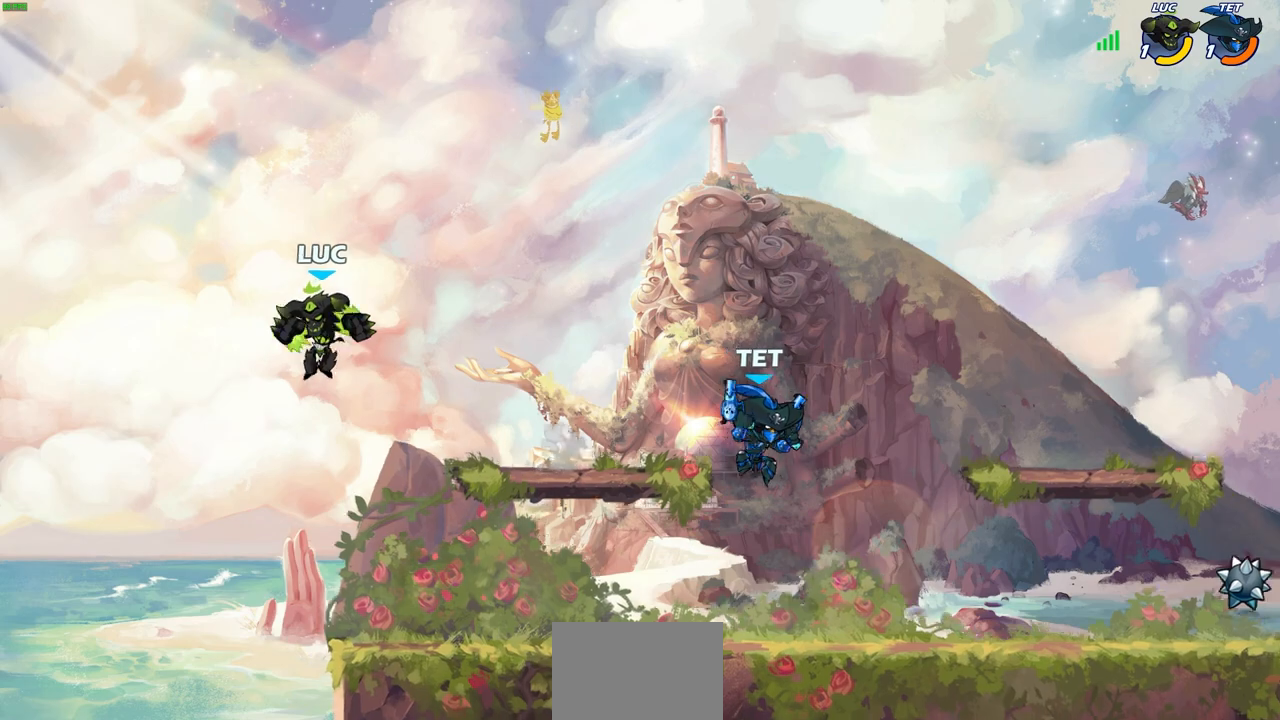
{"buttons": [], "left_stick": "down-right", "right_stick": "center", "events": [[67, "left_stick", "down"], [200, "left_stick", "down-right"]]}
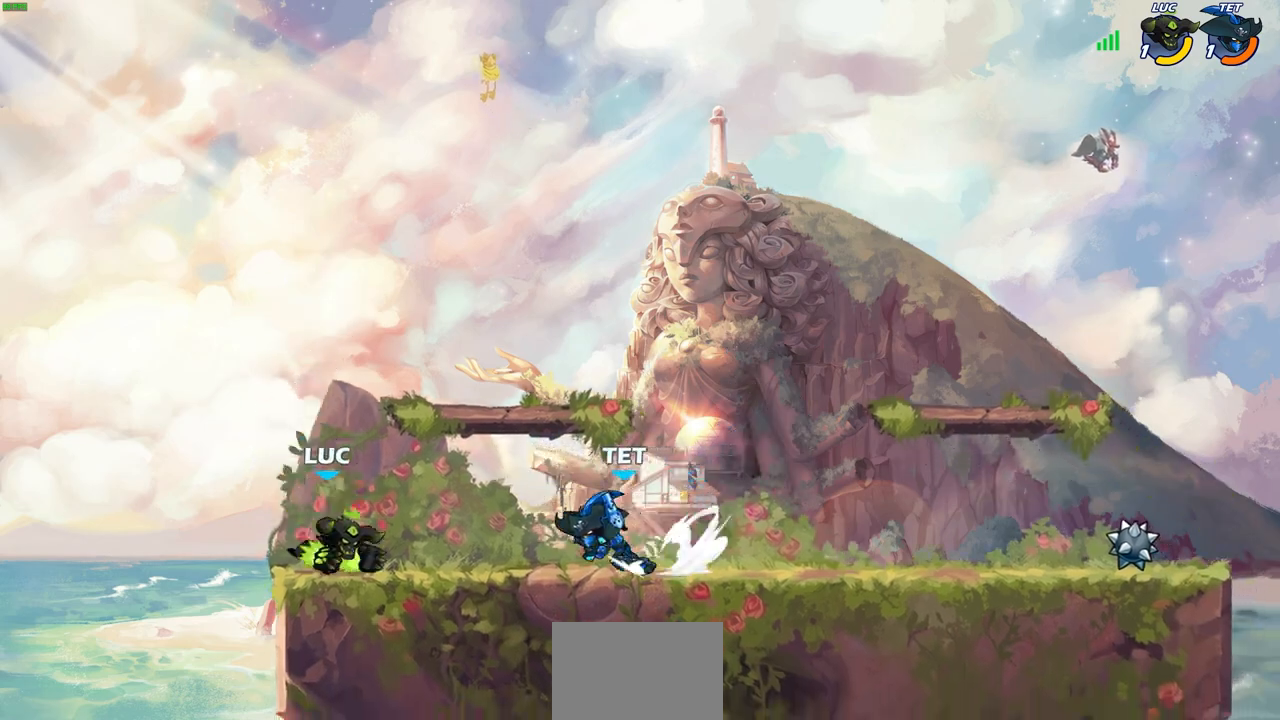
{"buttons": [], "left_stick": "down-left", "right_stick": "center", "events": [[67, "R1", "down"], [67, "R2", "down"], [267, "R1", "up"], [267, "R2", "up"], [317, "left_stick", "down-left"]]}
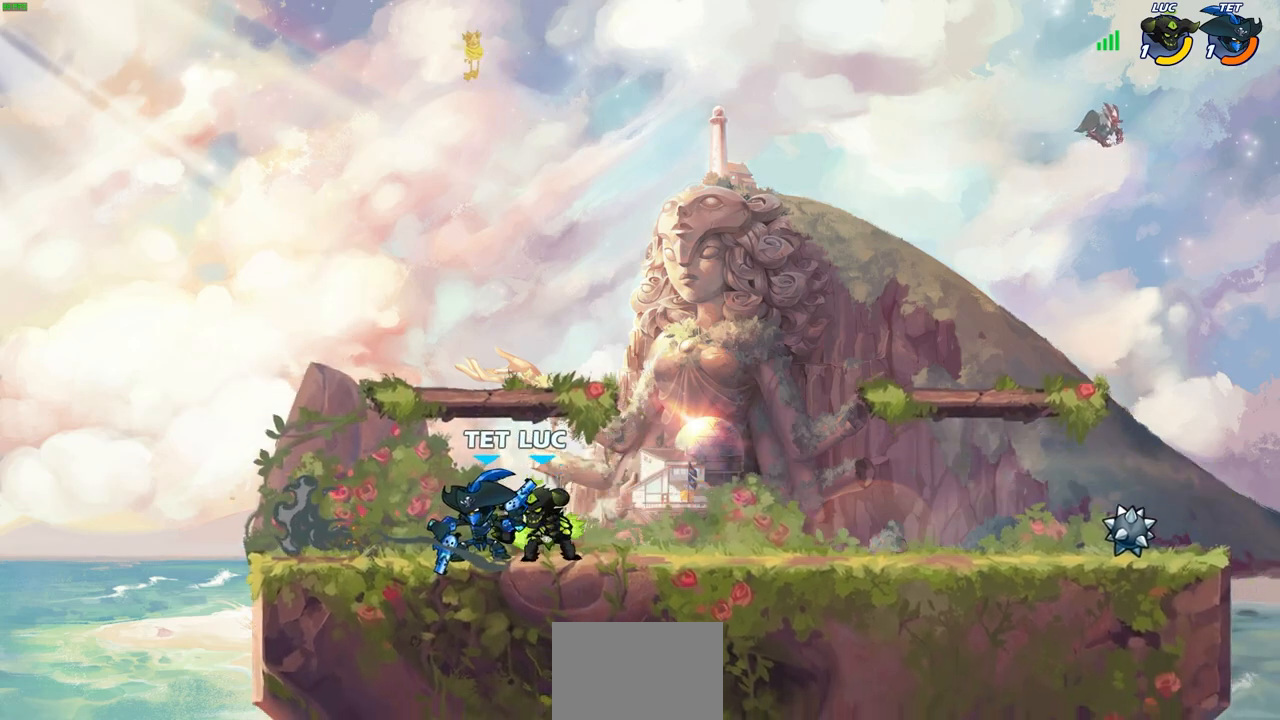
{"buttons": [], "left_stick": "center", "right_stick": "center", "events": [[33, "SQUARE", "down"], [133, "SQUARE", "up"], [167, "left_stick", "center"]]}
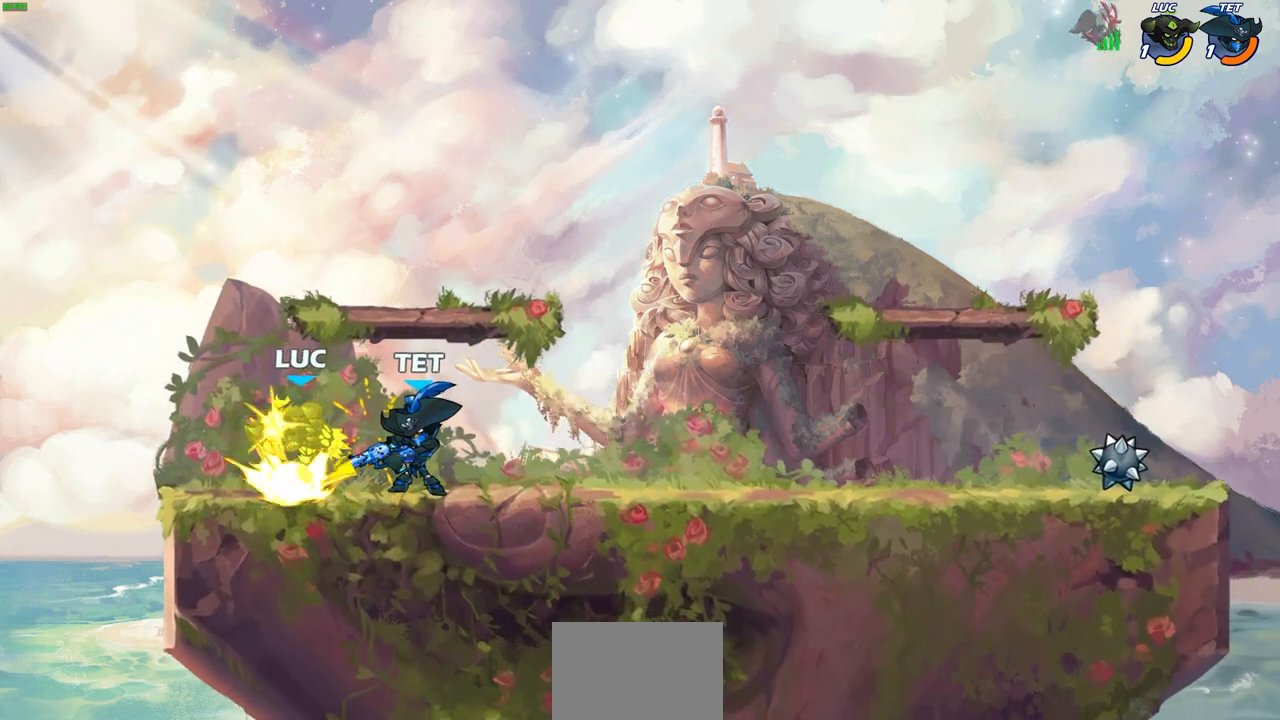
{"buttons": ["CROSS"], "left_stick": "down-left", "right_stick": "center", "events": [[83, "left_stick", "right"], [383, "left_stick", "down-left"], [500, "CROSS", "down"]]}
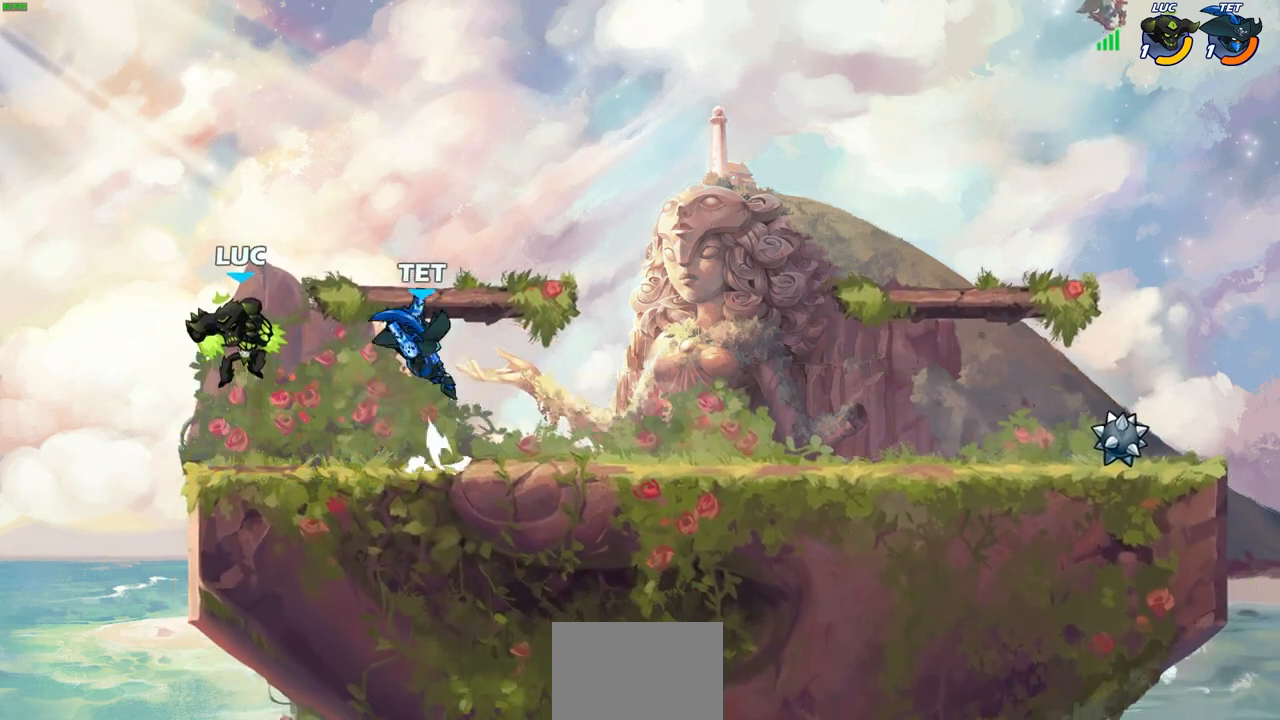
{"buttons": ["R1", "R2"], "left_stick": "right", "right_stick": "center", "events": [[67, "R1", "down"], [67, "R2", "down"], [100, "CROSS", "up"], [133, "left_stick", "up-left"], [233, "left_stick", "up-right"], [367, "R1", "up"], [367, "R2", "up"], [483, "R1", "down"], [483, "R2", "down"], [500, "left_stick", "right"]]}
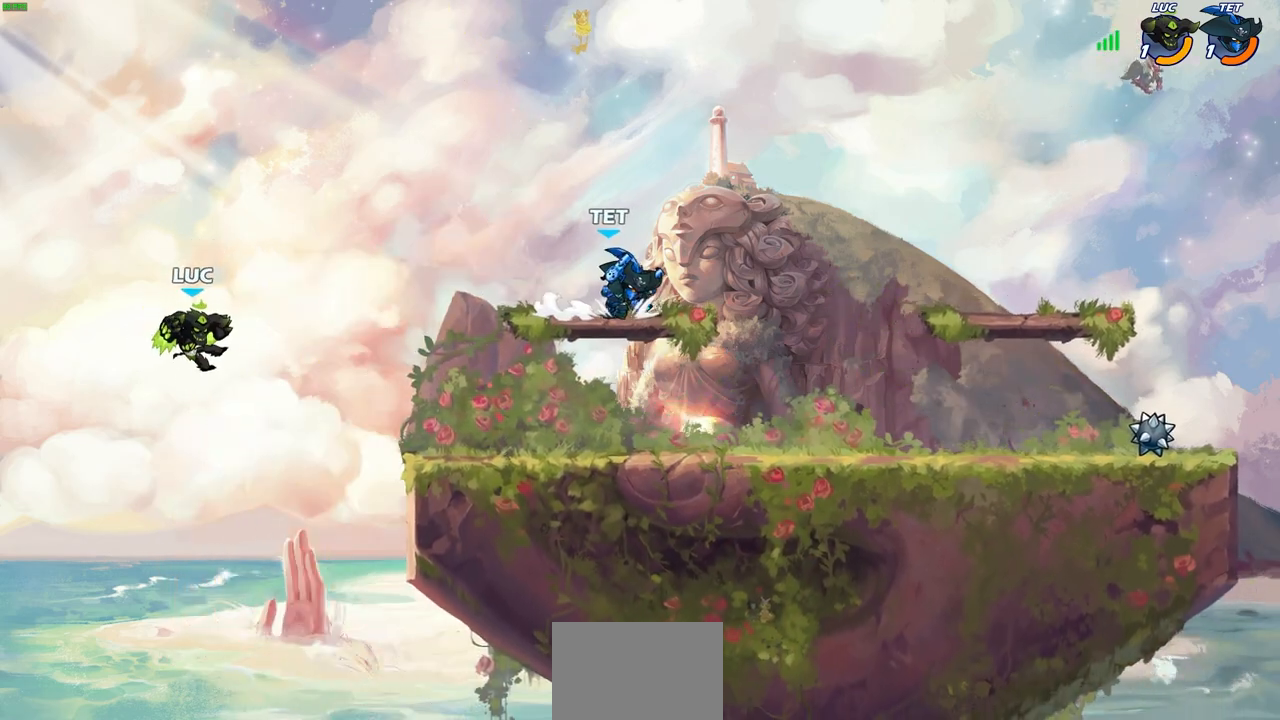
{"buttons": [], "left_stick": "up-left", "right_stick": "center", "events": [[183, "R1", "up"], [200, "R2", "up"], [283, "CROSS", "down"], [333, "CROSS", "up"], [400, "R1", "down"], [450, "R1", "up"], [500, "left_stick", "up-left"]]}
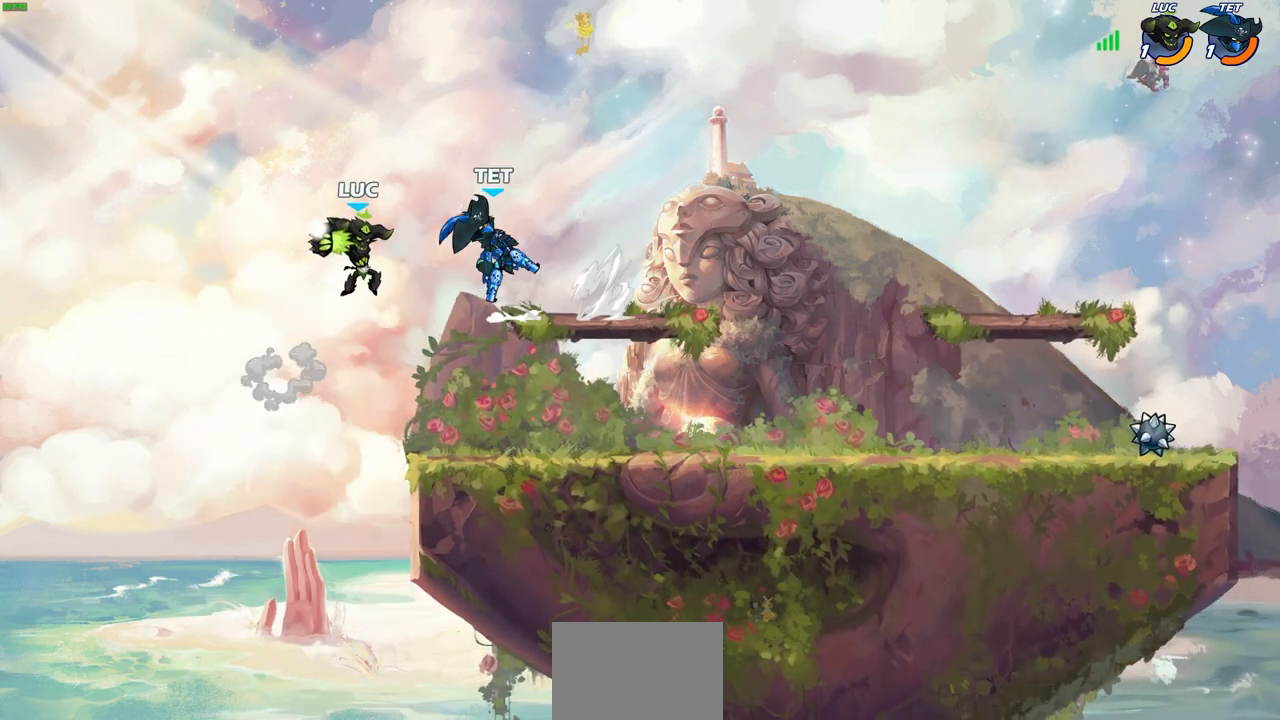
{"buttons": [], "left_stick": "right", "right_stick": "center", "events": [[17, "left_stick", "center"], [317, "left_stick", "right"], [450, "left_stick", "left"], [500, "left_stick", "right"]]}
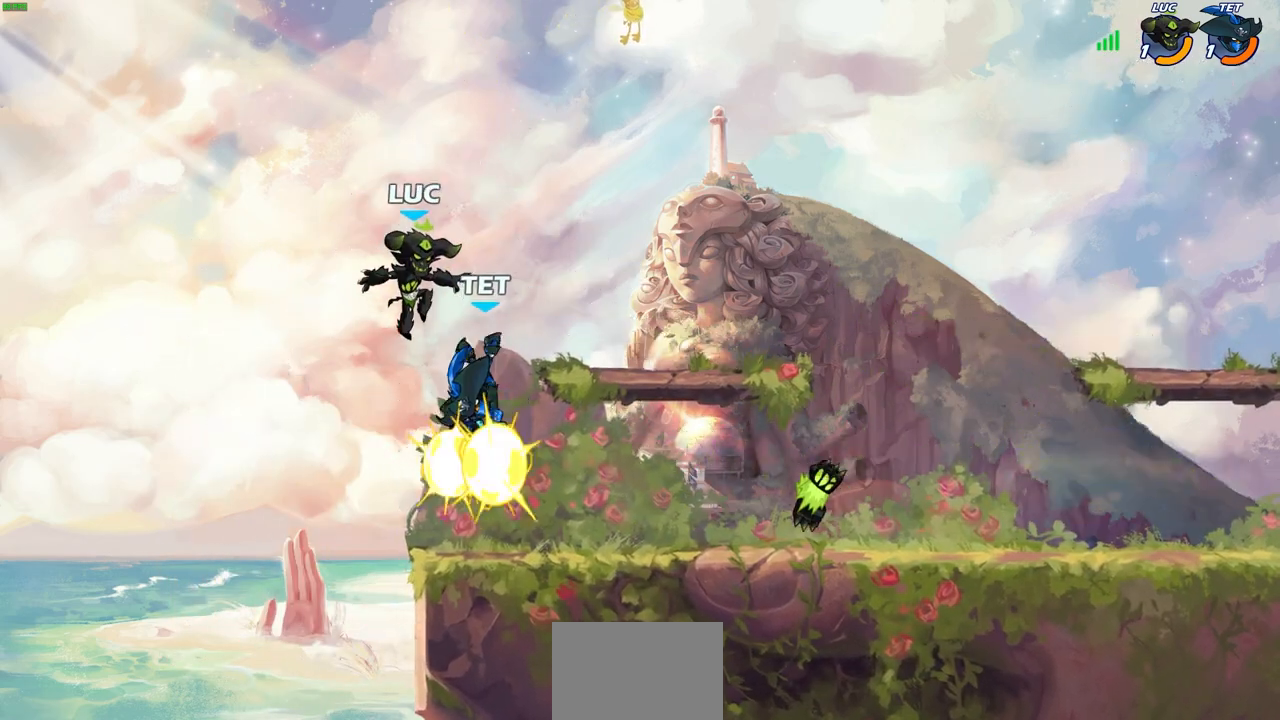
{"buttons": [], "left_stick": "center", "right_stick": "center", "events": [[167, "SQUARE", "down"], [217, "left_stick", "center"], [250, "SQUARE", "up"], [367, "SQUARE", "down"], [433, "SQUARE", "up"]]}
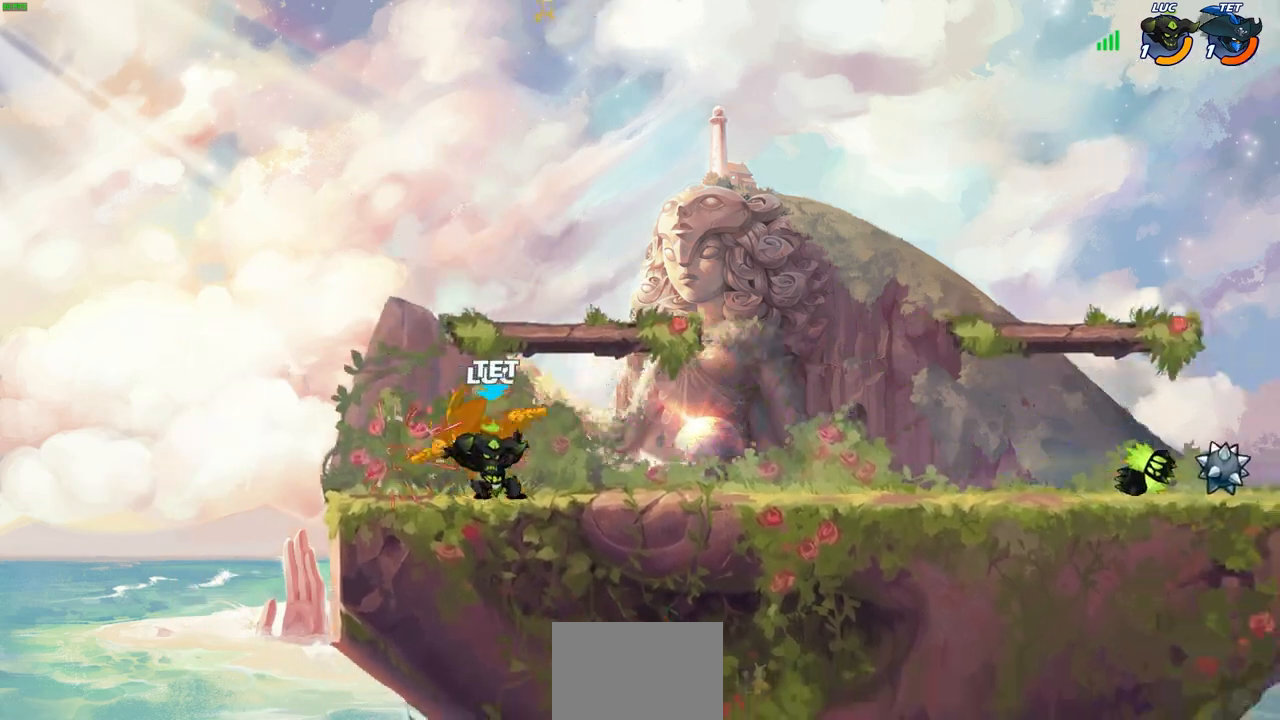
{"buttons": [], "left_stick": "center", "right_stick": "center", "events": [[150, "left_stick", "right"], [333, "R1", "down"], [333, "R2", "down"], [417, "R1", "up"], [433, "R2", "up"], [483, "left_stick", "center"]]}
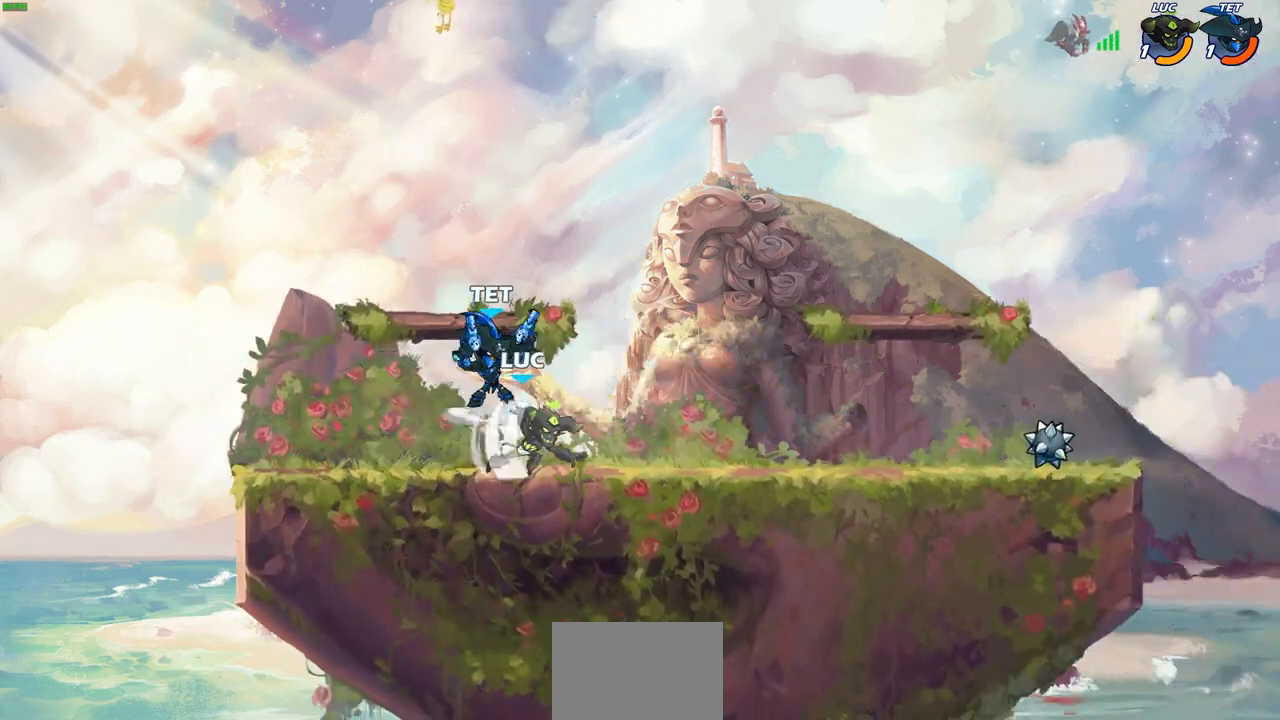
{"buttons": [], "left_stick": "down-left", "right_stick": "center", "events": [[33, "left_stick", "down-left"]]}
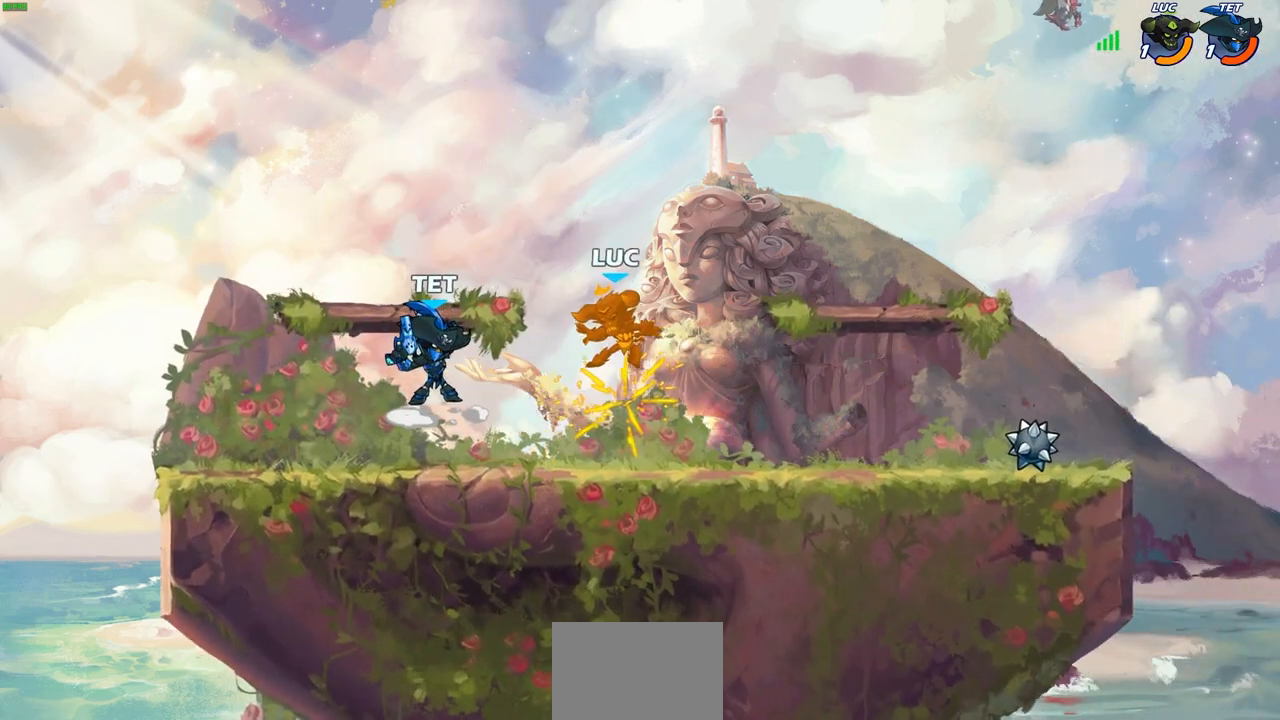
{"buttons": ["R1", "R2"], "left_stick": "down-right", "right_stick": "center", "events": [[100, "left_stick", "right"], [233, "left_stick", "down-right"], [267, "CROSS", "down"], [317, "R1", "down"], [317, "R2", "down"], [400, "CROSS", "up"]]}
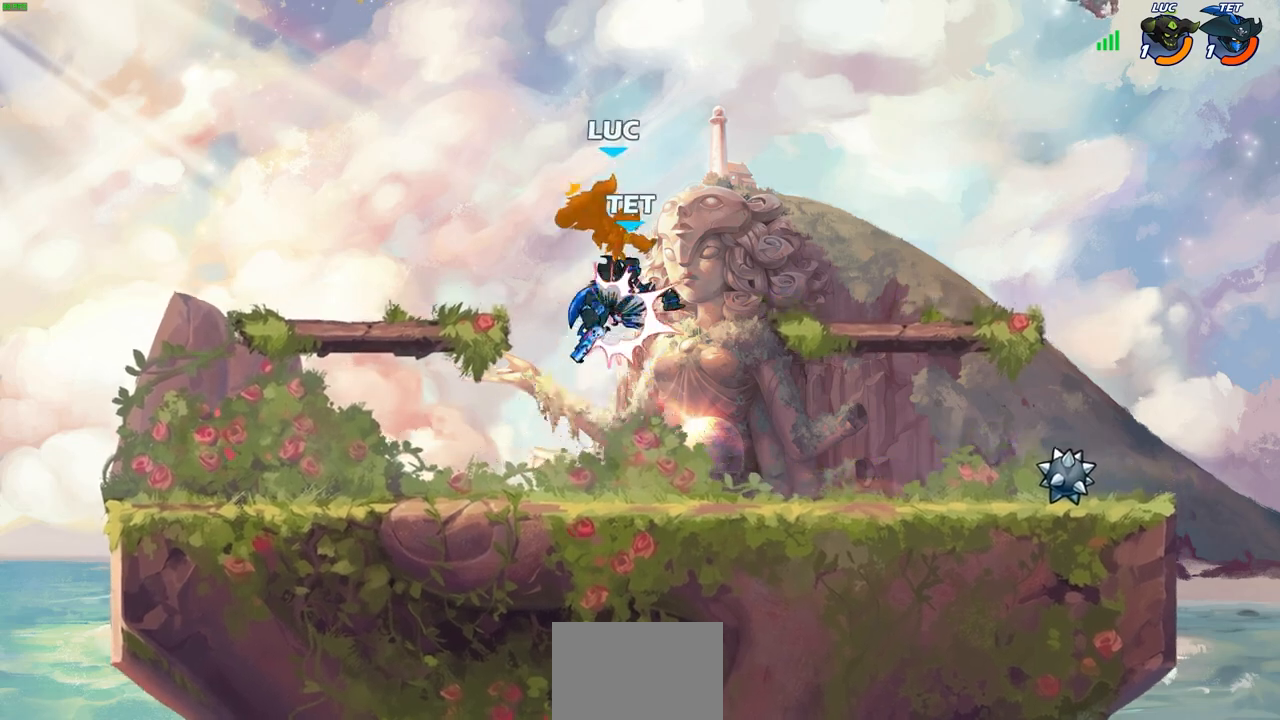
{"buttons": [], "left_stick": "down-left", "right_stick": "center", "events": [[150, "R1", "up"], [150, "R2", "up"], [200, "left_stick", "center"], [283, "R1", "down"], [283, "R2", "down"], [283, "left_stick", "left"], [367, "left_stick", "down-left"], [433, "R1", "up"], [433, "R2", "up"]]}
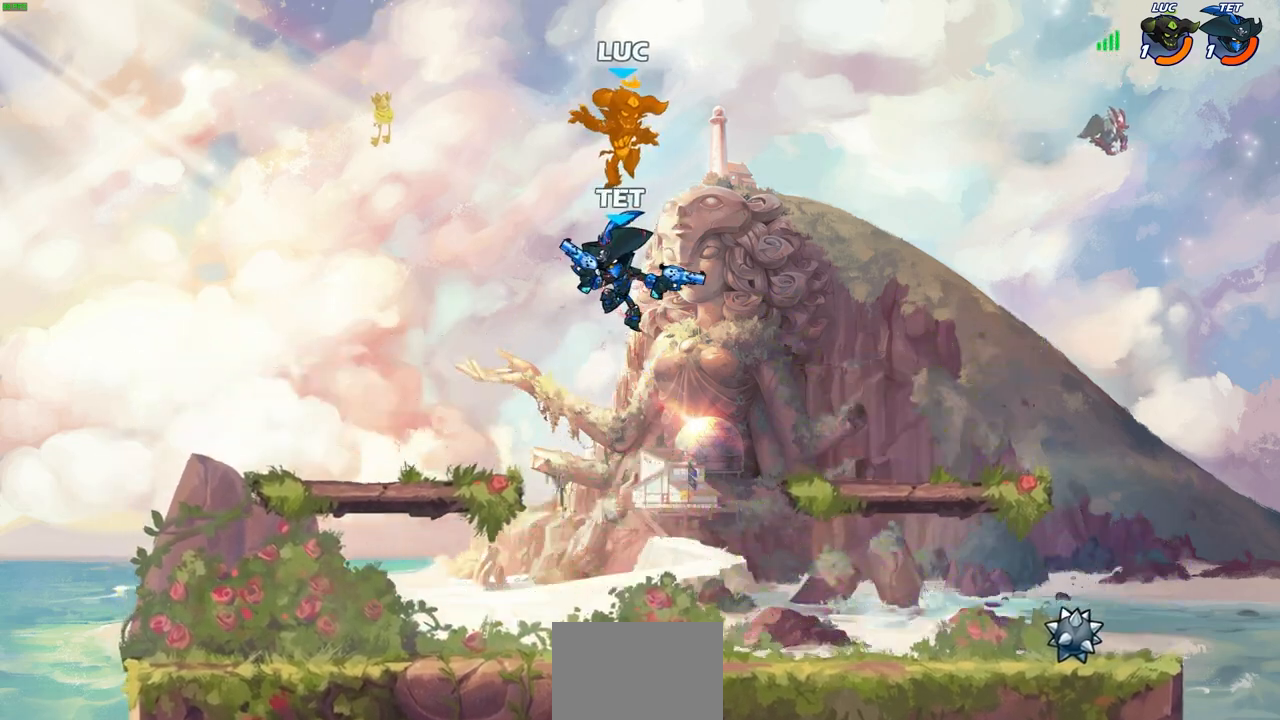
{"buttons": [], "left_stick": "left", "right_stick": "center", "events": [[33, "R2", "down"], [100, "left_stick", "center"], [183, "R2", "up"], [417, "left_stick", "left"]]}
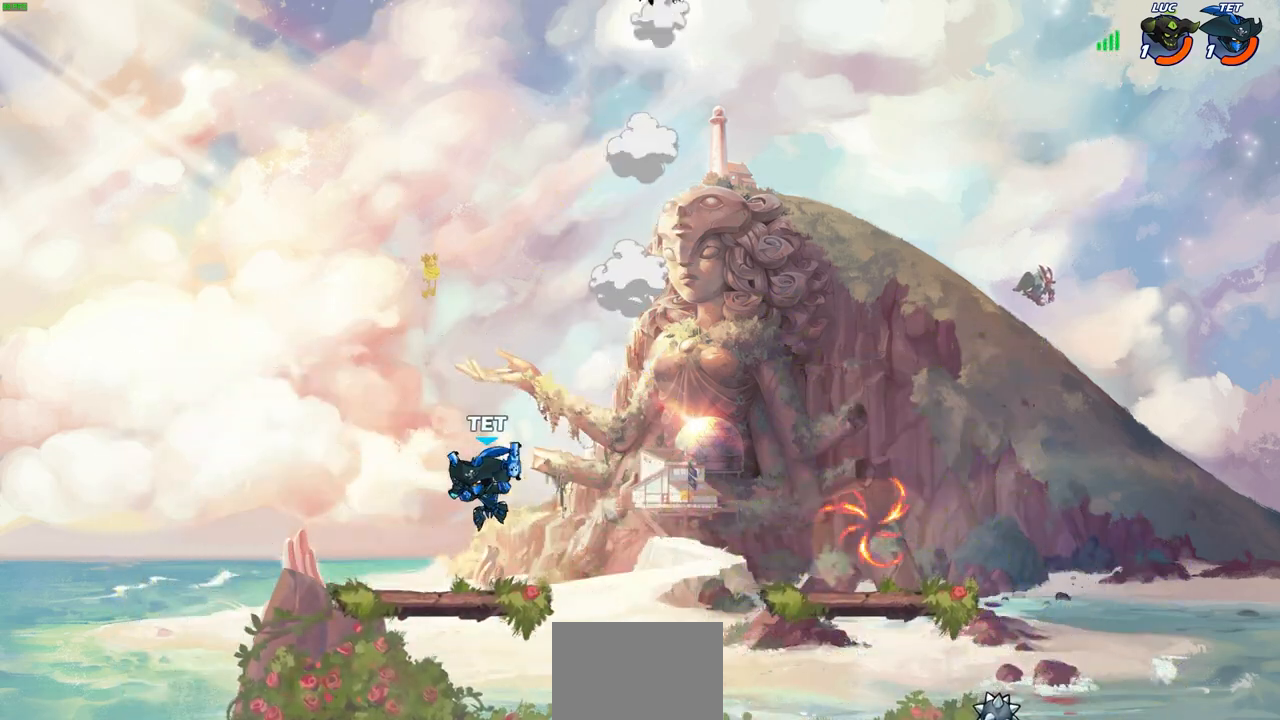
{"buttons": [], "left_stick": "down-right", "right_stick": "center", "events": [[167, "left_stick", "down-left"], [300, "left_stick", "down-right"]]}
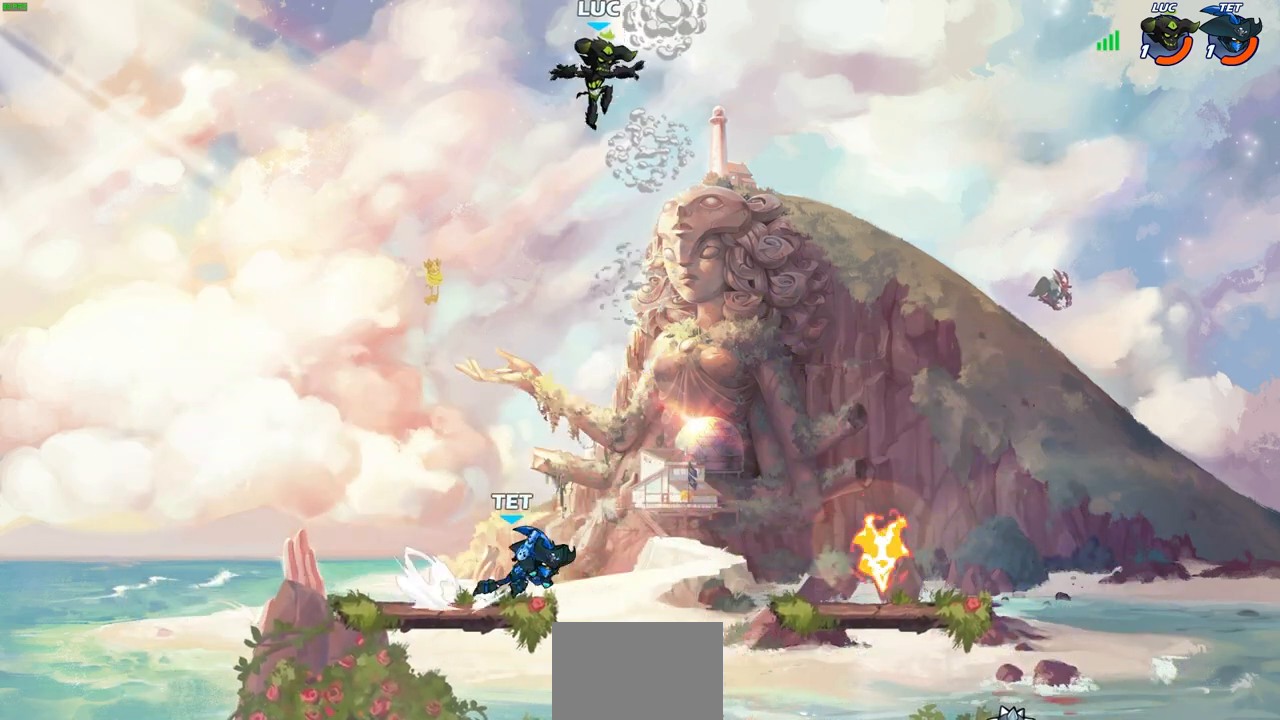
{"buttons": [], "left_stick": "down-left", "right_stick": "center", "events": [[250, "left_stick", "down-left"], [283, "CROSS", "down"], [350, "left_stick", "up-left"], [417, "CROSS", "up"], [467, "left_stick", "down-left"]]}
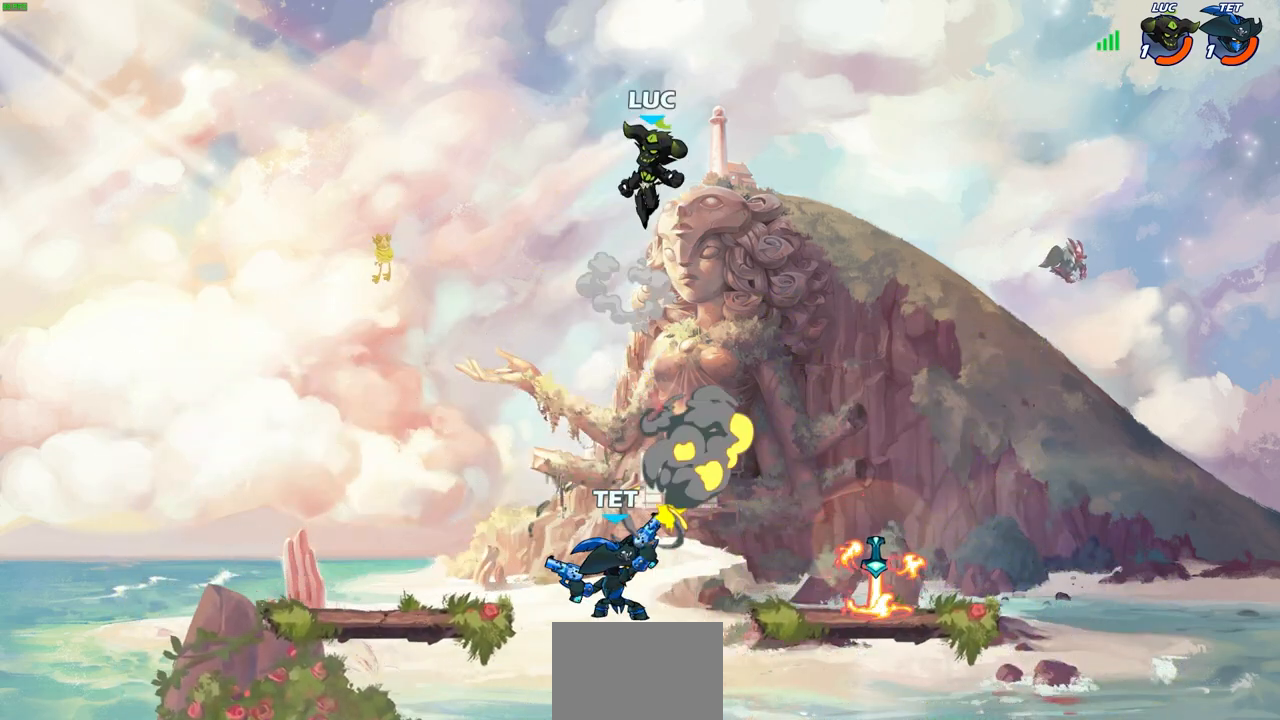
{"buttons": ["SQUARE"], "left_stick": "center", "right_stick": "center", "events": [[183, "left_stick", "down"], [467, "left_stick", "center"], [500, "SQUARE", "down"]]}
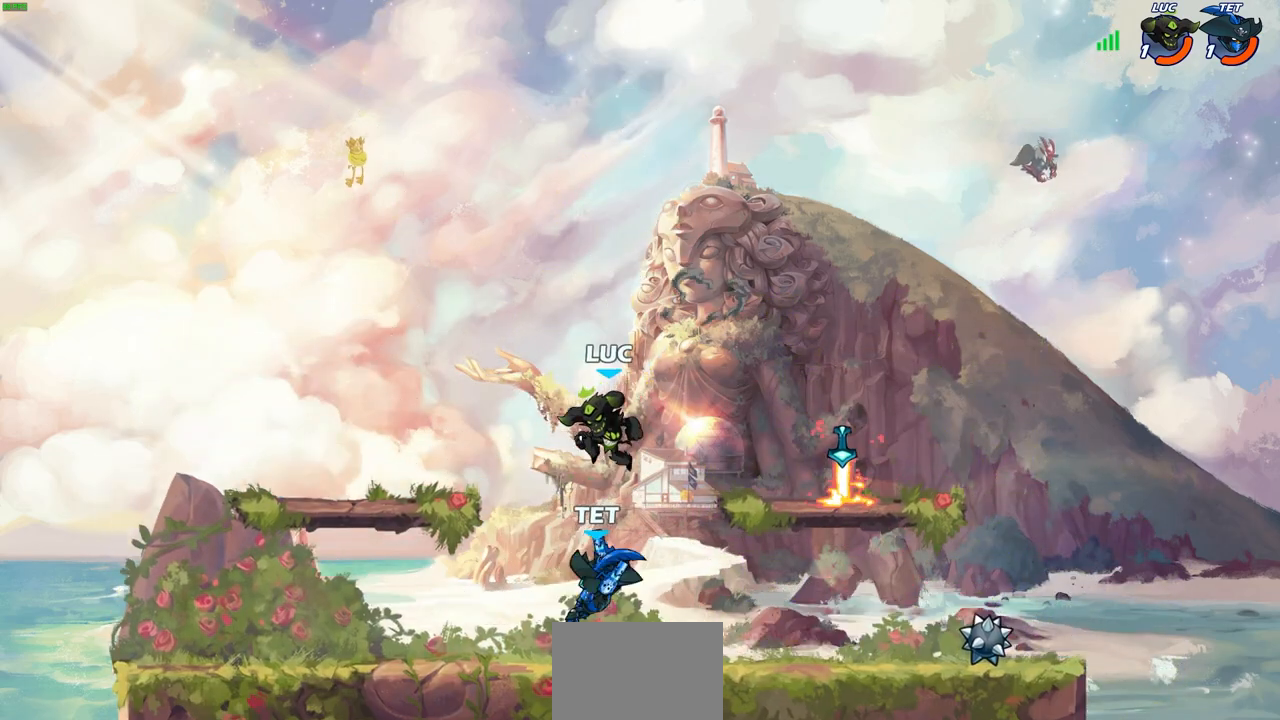
{"buttons": [], "left_stick": "center", "right_stick": "center", "events": [[83, "SQUARE", "up"], [167, "left_stick", "left"], [200, "SQUARE", "down"], [267, "SQUARE", "up"], [267, "left_stick", "right"], [350, "SQUARE", "down"], [417, "left_stick", "center"], [450, "SQUARE", "up"]]}
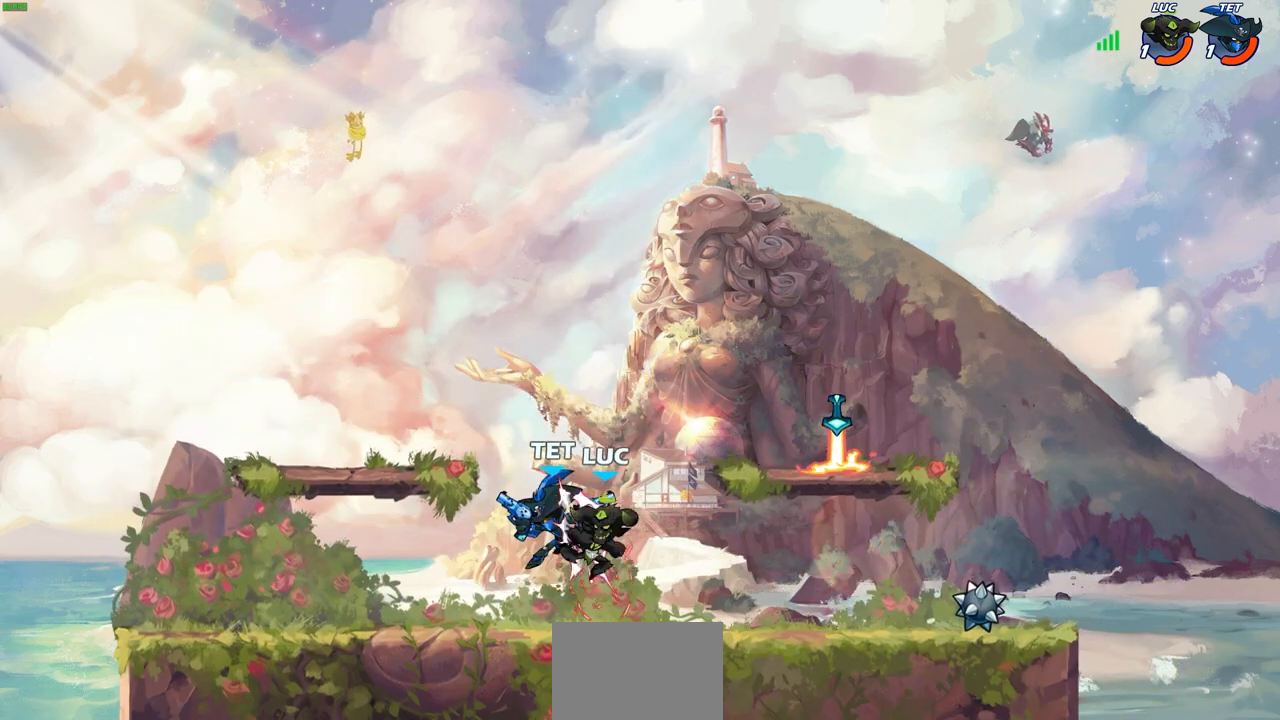
{"buttons": ["CROSS"], "left_stick": "up-right", "right_stick": "center", "events": [[117, "left_stick", "right"], [450, "left_stick", "up-right"], [500, "CROSS", "down"]]}
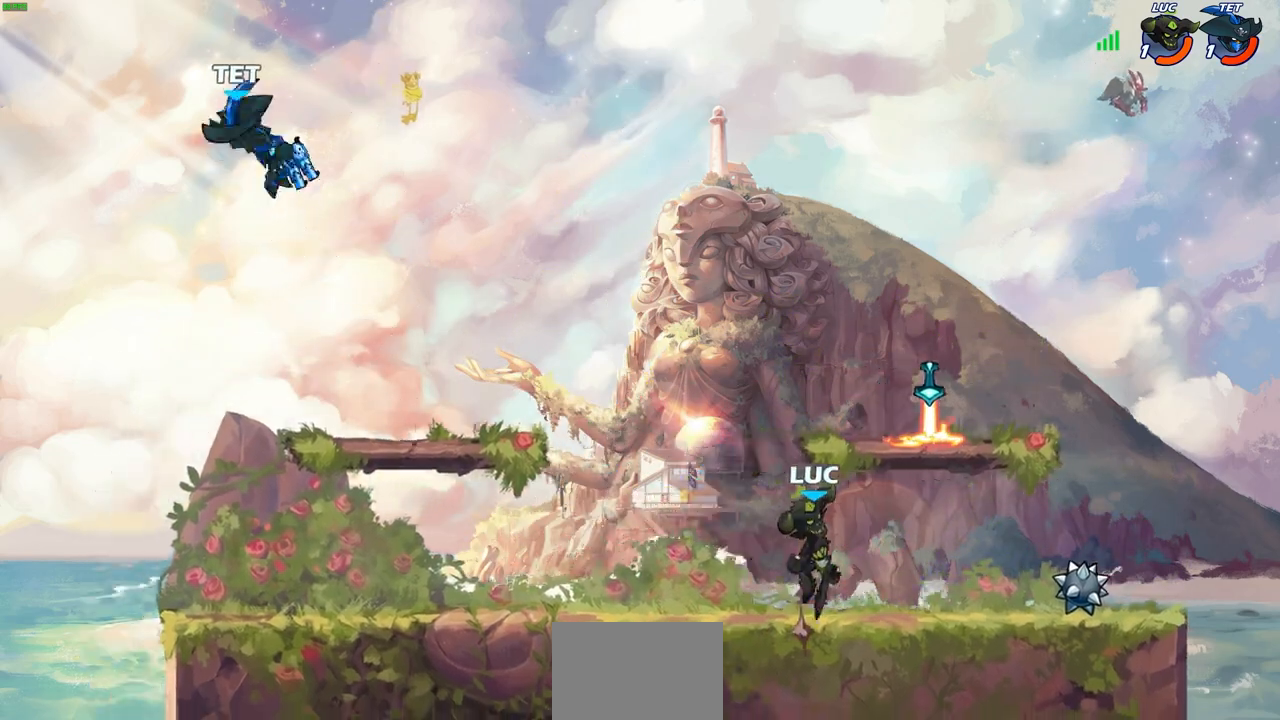
{"buttons": [], "left_stick": "left", "right_stick": "center", "events": [[100, "CROSS", "up"], [117, "left_stick", "up-left"], [200, "left_stick", "left"], [233, "R1", "down"], [317, "R1", "up"]]}
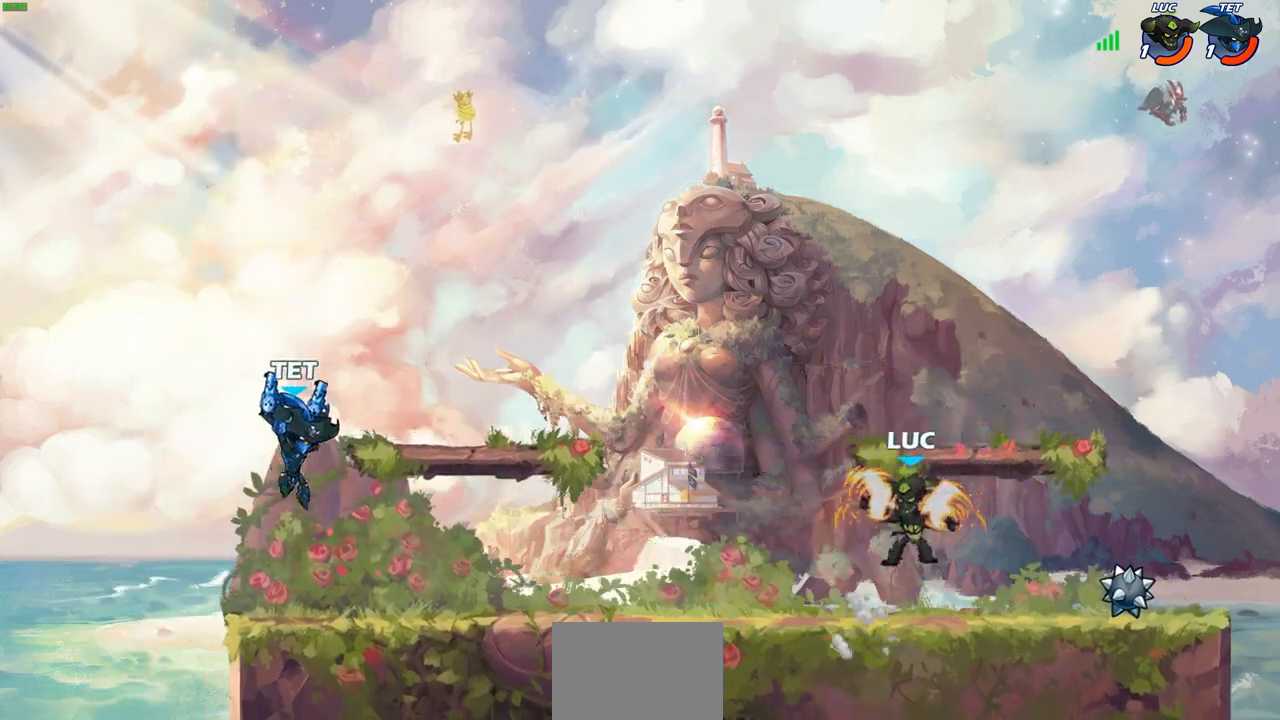
{"buttons": [], "left_stick": "center", "right_stick": "center", "events": [[150, "R1", "down"], [150, "R2", "down"], [183, "CIRCLE", "down"], [250, "R1", "up"], [267, "CIRCLE", "up"], [267, "R2", "up"], [383, "left_stick", "center"]]}
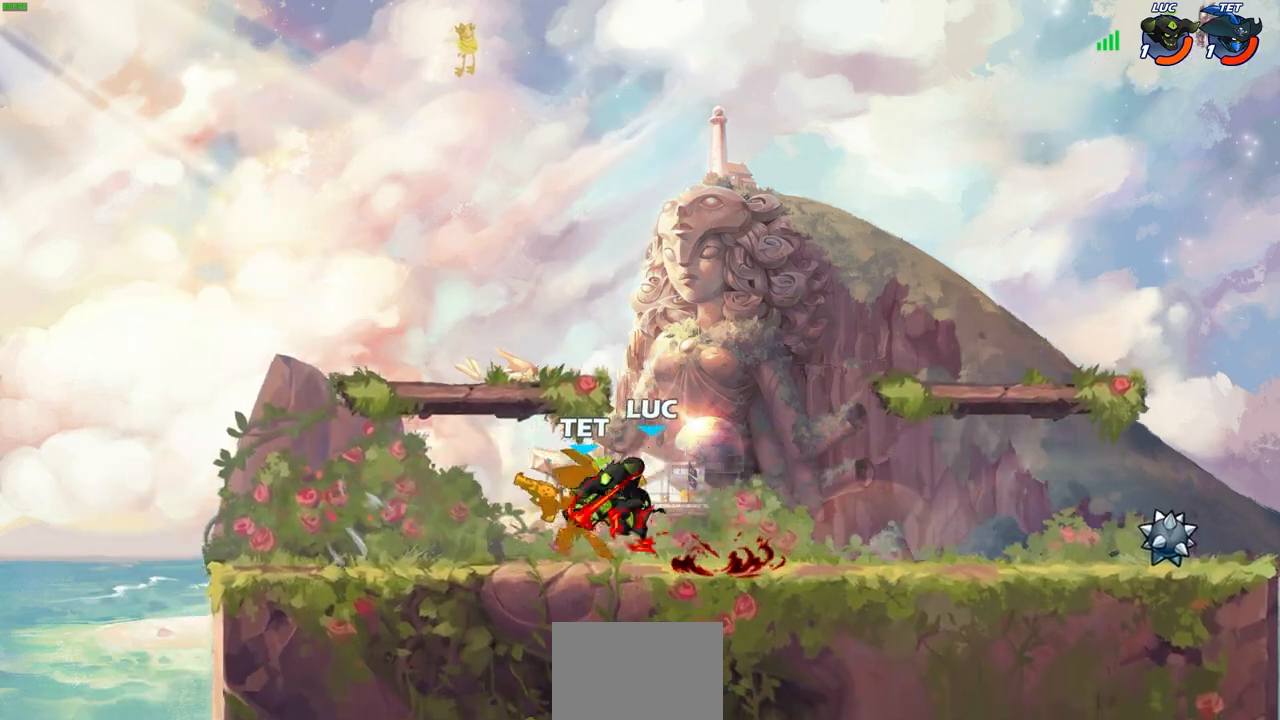
{"buttons": [], "left_stick": "center", "right_stick": "center", "events": []}
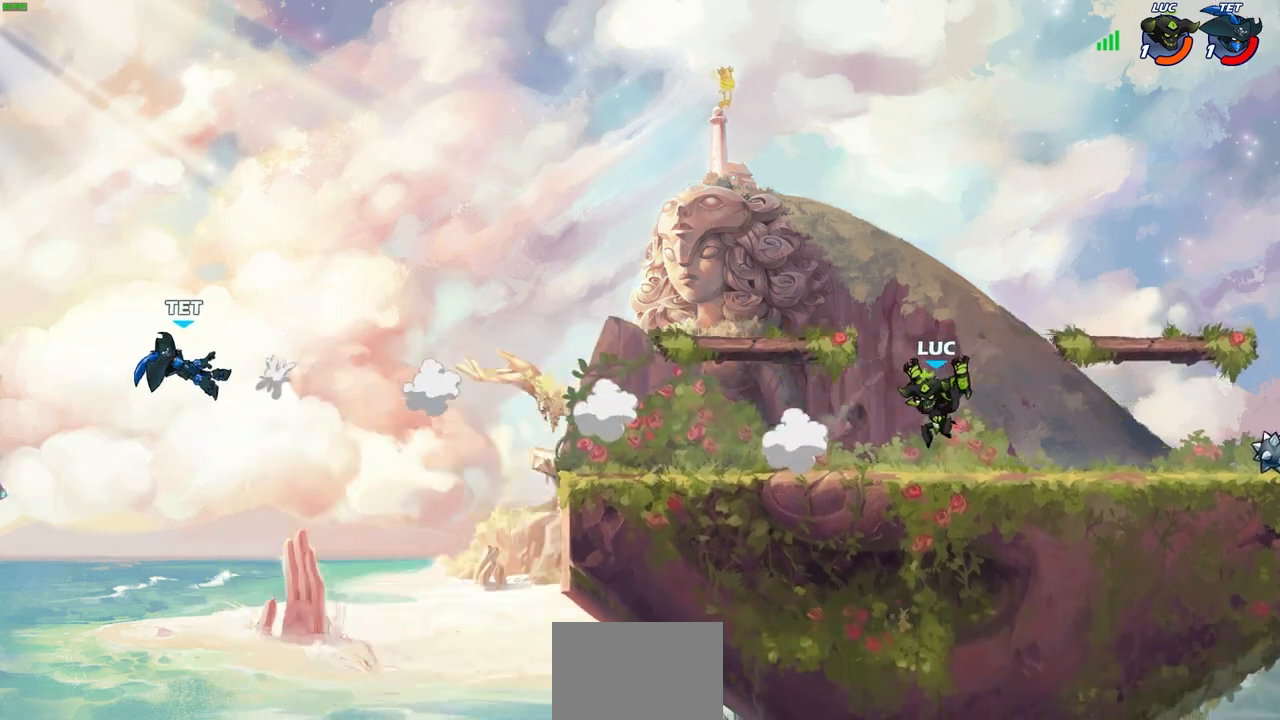
{"buttons": [], "left_stick": "center", "right_stick": "center", "events": []}
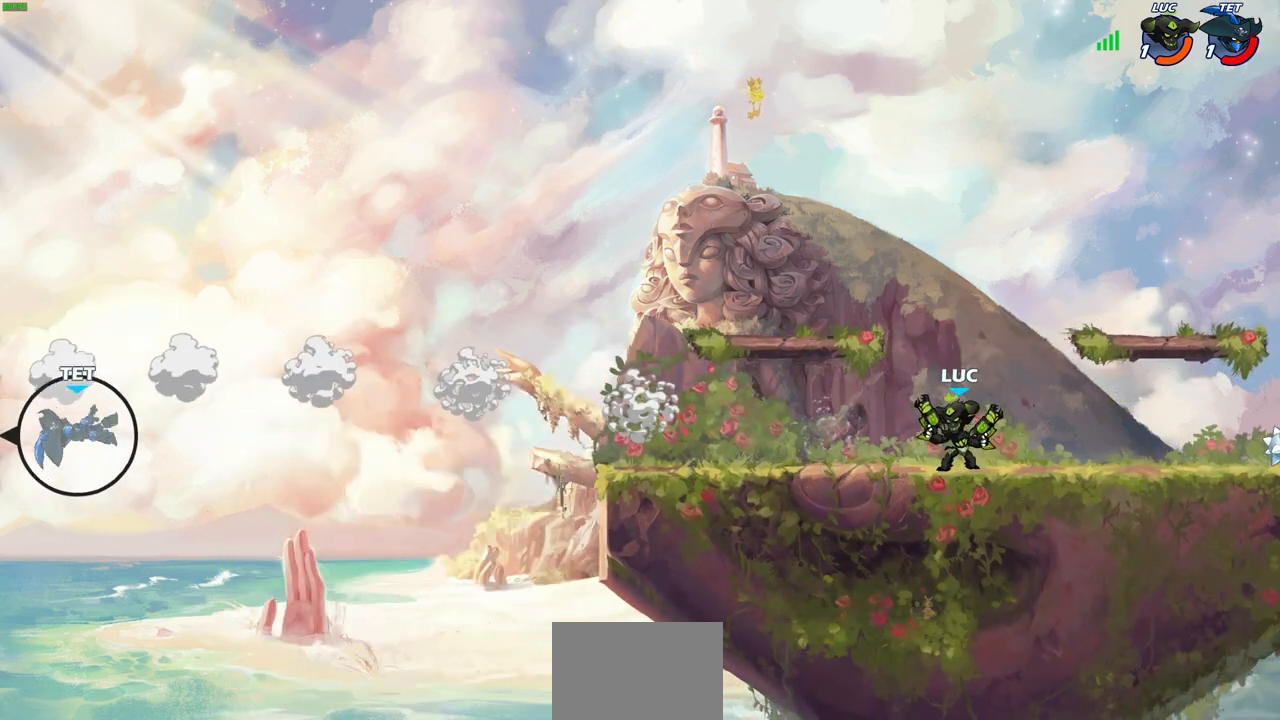
{"buttons": ["CROSS", "R2"], "left_stick": "left", "right_stick": "center", "events": [[367, "left_stick", "left"], [467, "CROSS", "down"], [467, "R2", "down"]]}
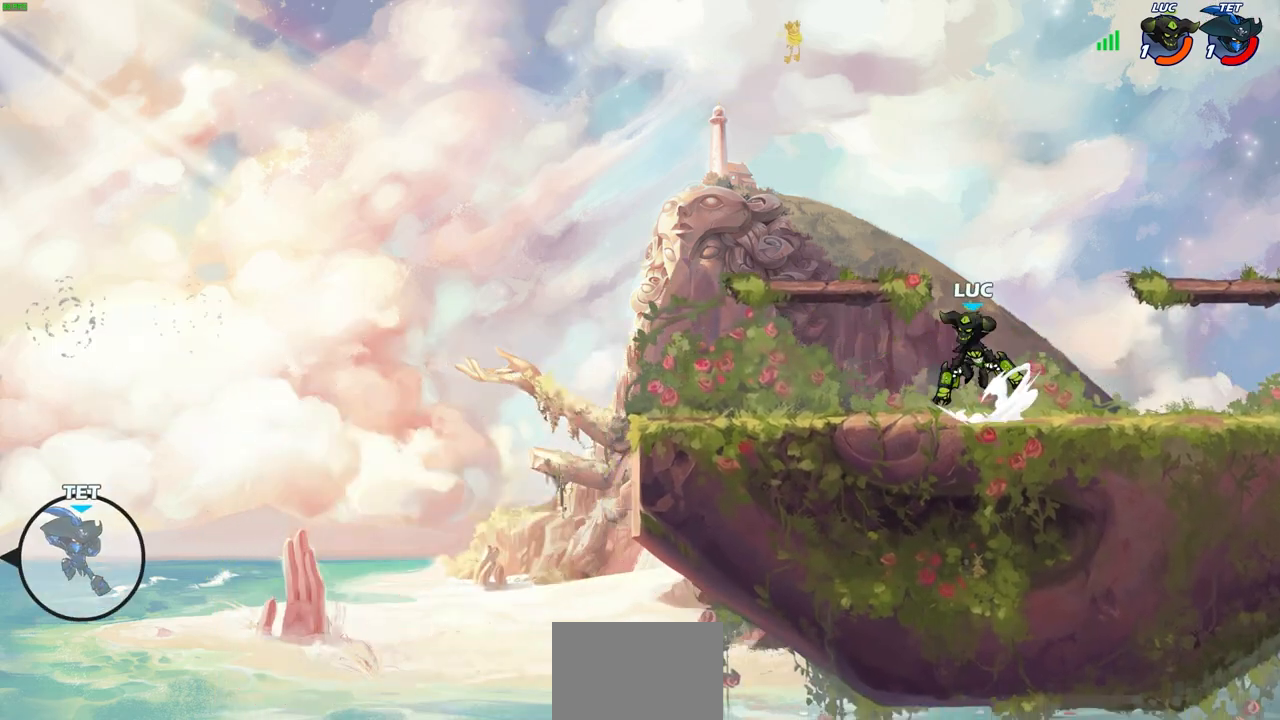
{"buttons": [], "left_stick": "center", "right_stick": "center", "events": [[50, "CROSS", "up"], [50, "R2", "up"], [133, "R1", "down"], [150, "left_stick", "center"], [200, "R1", "up"]]}
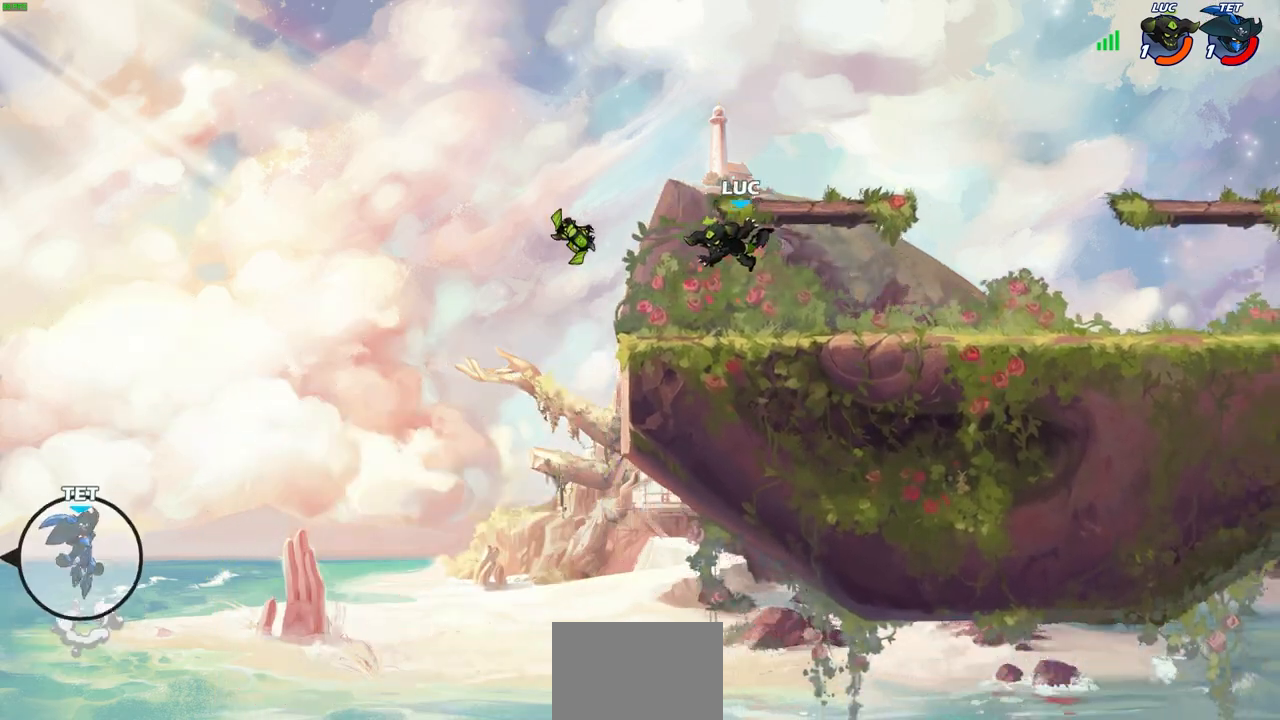
{"buttons": [], "left_stick": "center", "right_stick": "center", "events": []}
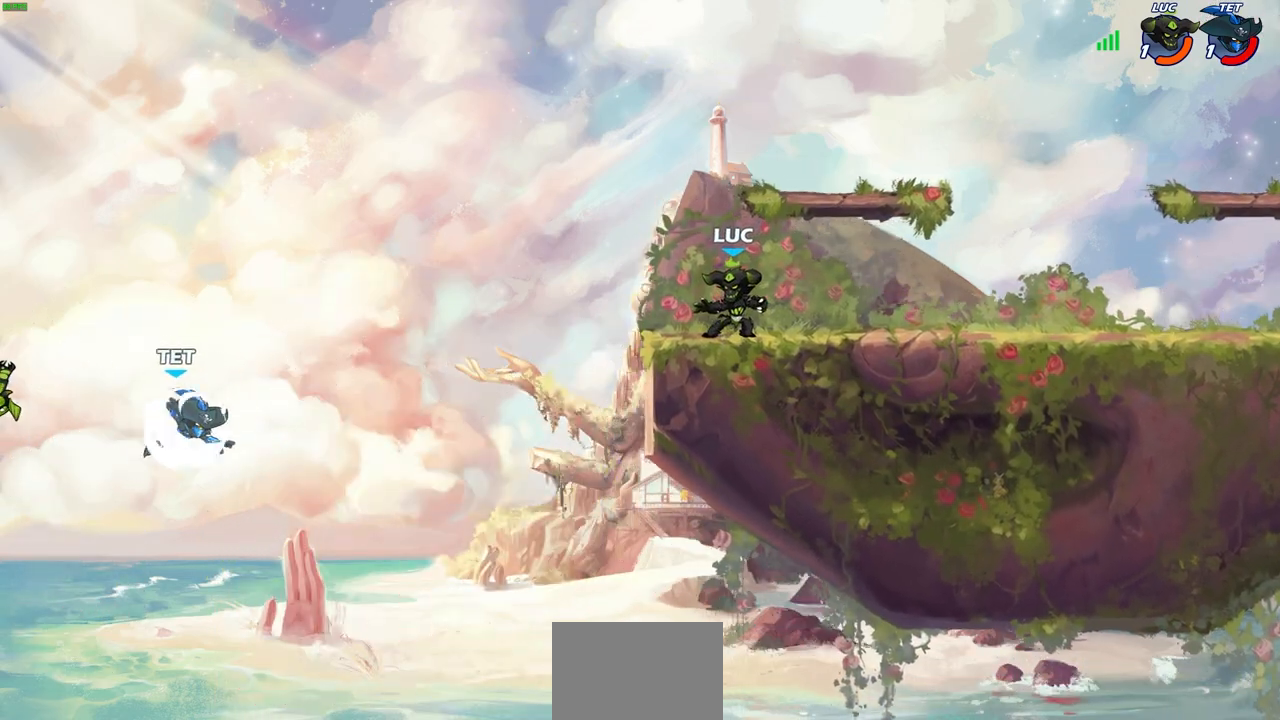
{"buttons": [], "left_stick": "center", "right_stick": "center", "events": [[267, "left_stick", "down-left"], [300, "R2", "down"], [333, "CIRCLE", "down"], [400, "CIRCLE", "up"], [400, "R2", "up"], [417, "left_stick", "center"]]}